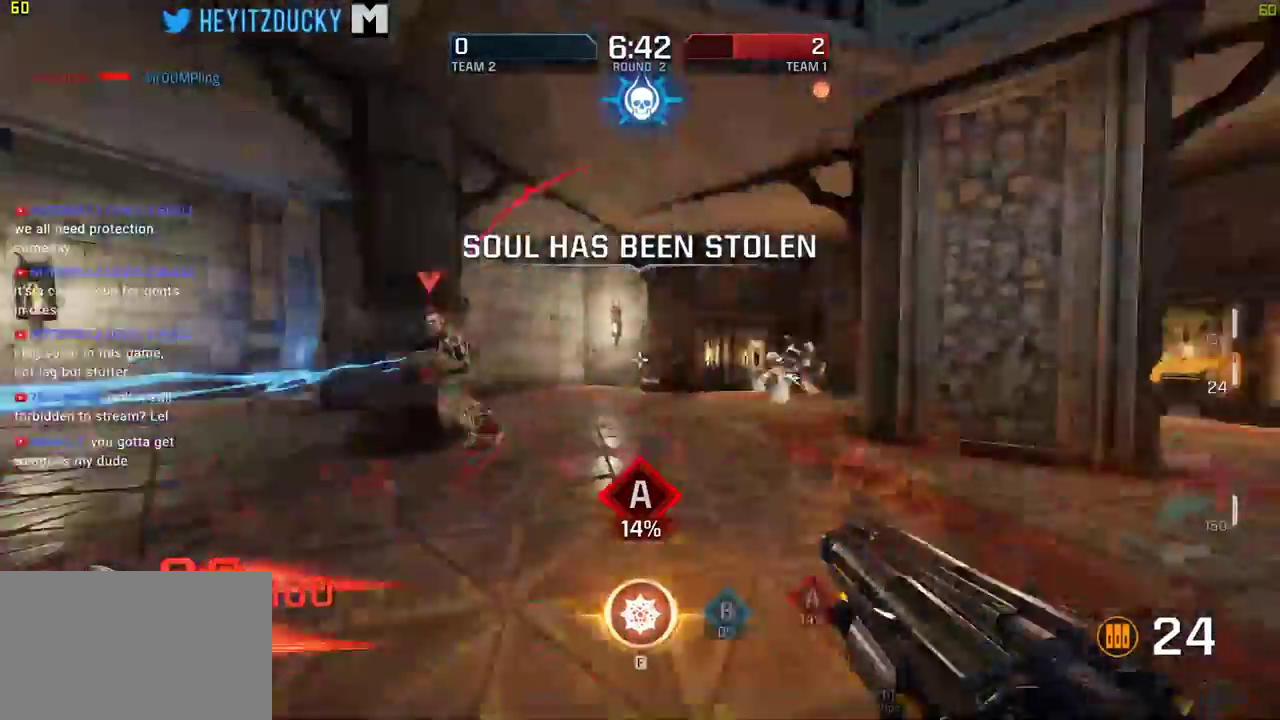
Gameplay with keyboard and mouse; each line is a JSON object with the keys and mouse buttons held at the frame after it. "events" lists presses ("down") and releases ("up") of "1", "2", "3", "4", "5", "a", "alt", "c", "ctrl", "d", "e", "f", "q", "r", "s", "shift", "space", "tab", "v", "w", "x", "z", "mouse_left", "mouse_middle", "mouse_right", "mouse_wheel_up" and "mouse_wheel_down" between this image and that frame as [ms after this image, input, new state], when the widget could be followed in between. "mouse_left", "mouse_middle", "mouse_right", "mouse_wheel_up", "mouse_wheel_down" = the "left", "middle", "right", "wheel_up", "wheel_down" buttons of the "mouse" list. No other keys are recorded. Mouse movement is not recorded.
{"keys": ["a"], "mouse": [], "events": [[100, "w", "up"], [366, "a", "down"], [466, "d", "up"]]}
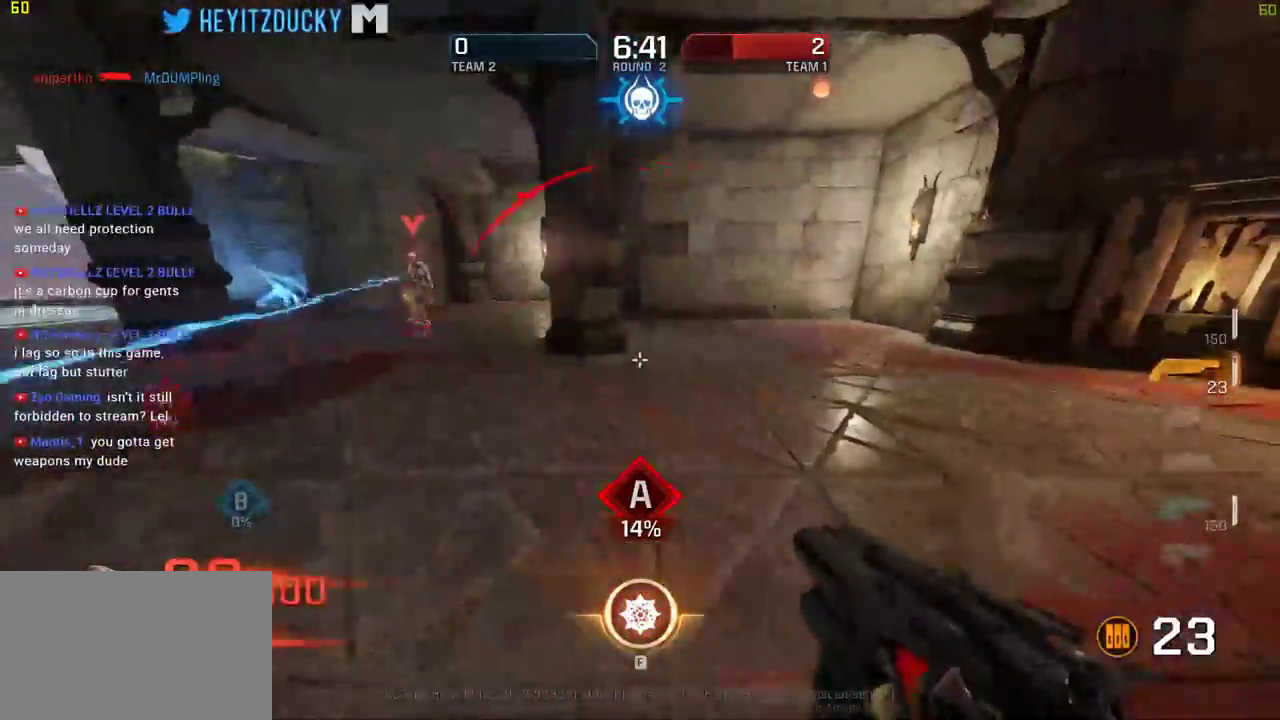
{"keys": ["a", "s"], "mouse": ["left"], "events": [[150, "s", "down"], [250, "mouse_left", "down"], [350, "mouse_left", "up"], [433, "mouse_left", "down"]]}
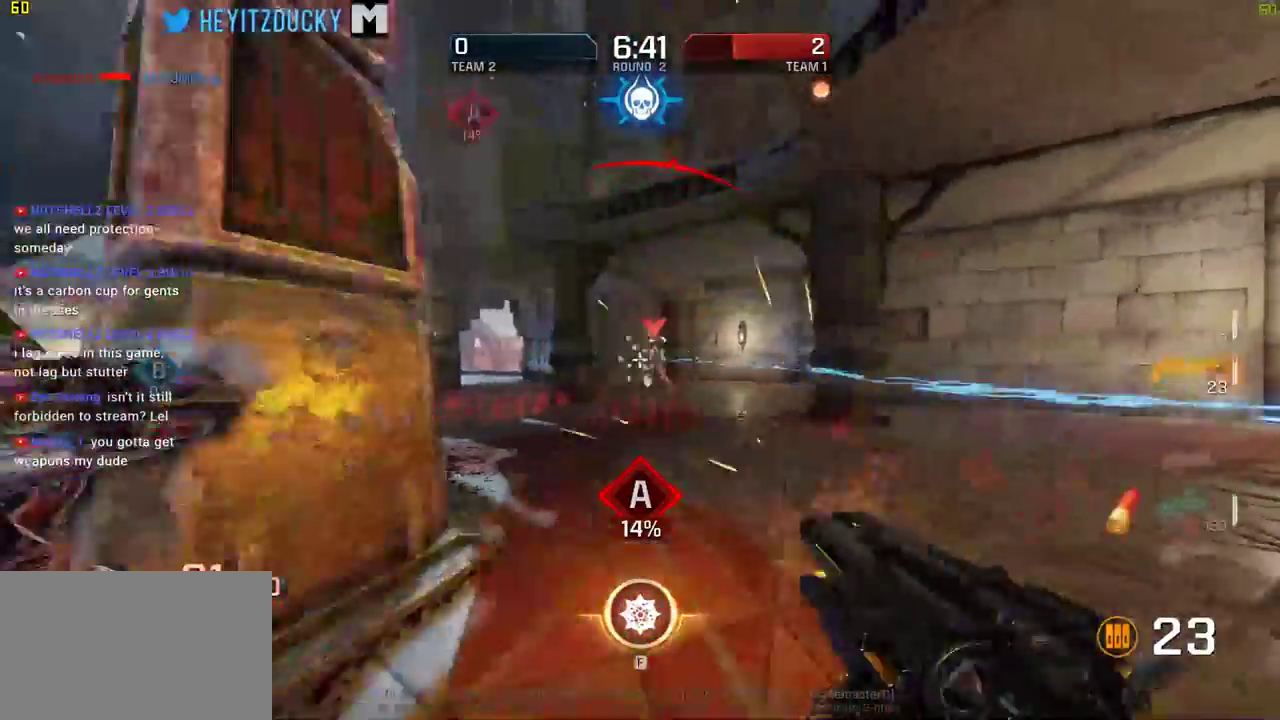
{"keys": ["a", "w"], "mouse": [], "events": [[33, "mouse_left", "up"], [216, "s", "up"], [450, "w", "down"]]}
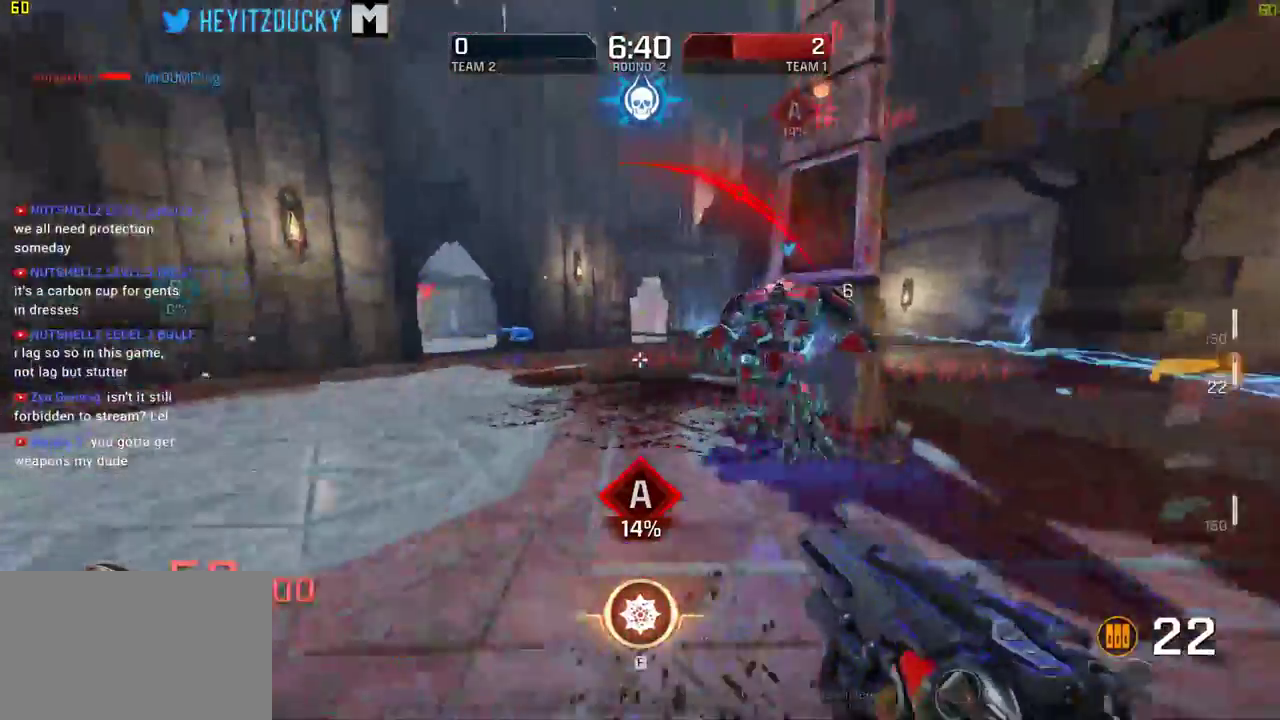
{"keys": ["d"], "mouse": [], "events": [[283, "d", "down"], [333, "a", "up"], [333, "w", "up"]]}
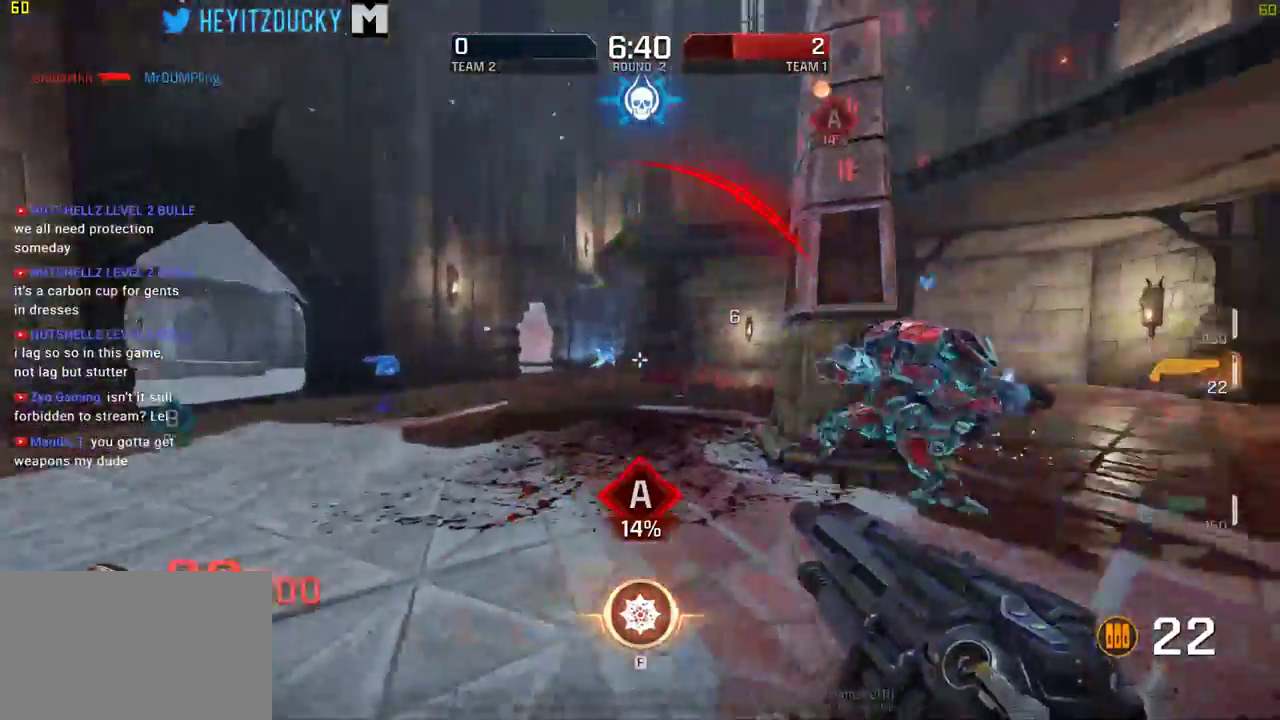
{"keys": ["d"], "mouse": [], "events": [[16, "mouse_wheel_down", "down"], [66, "mouse_wheel_down", "up"]]}
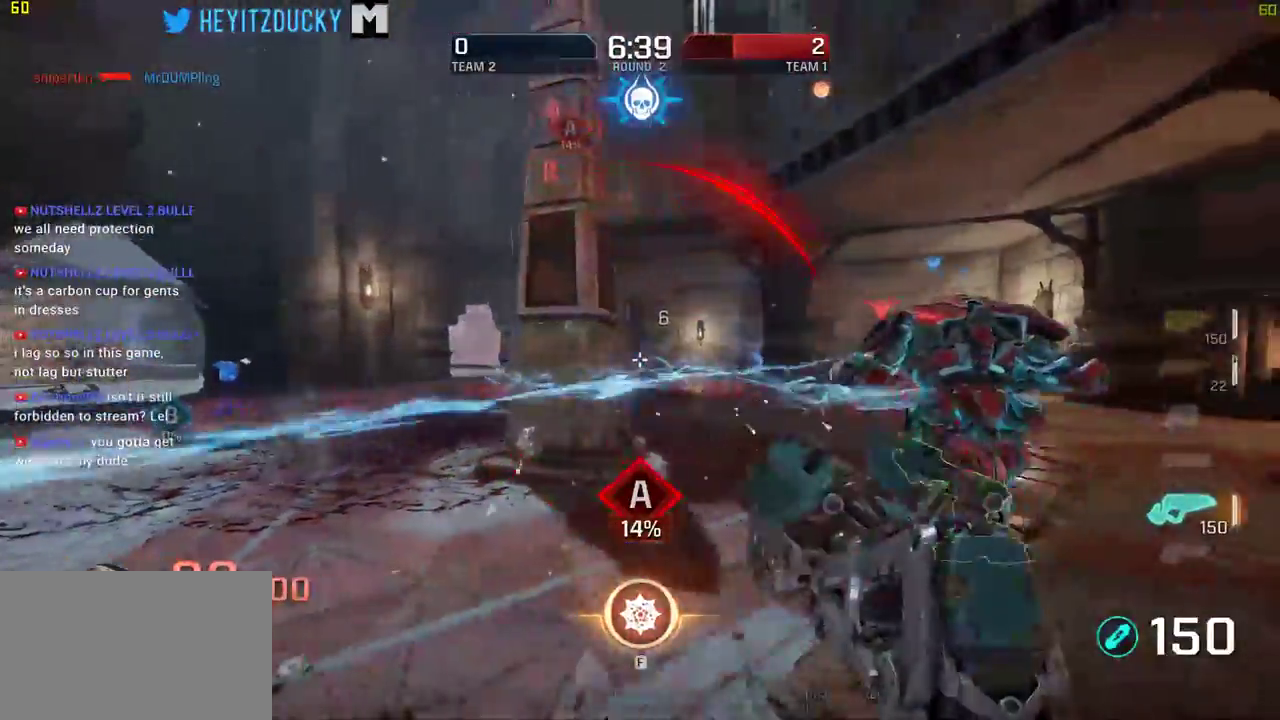
{"keys": ["d", "s"], "mouse": [], "events": [[366, "s", "down"]]}
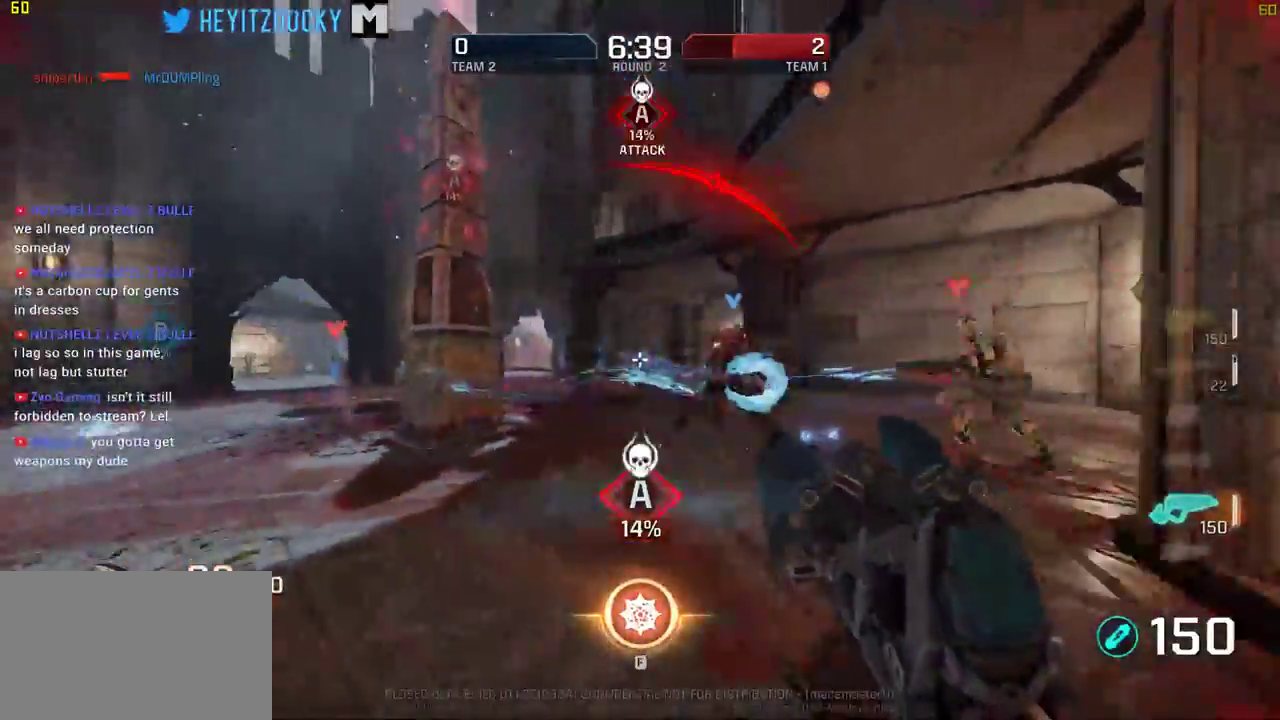
{"keys": ["a"], "mouse": ["left"], "events": [[100, "a", "down"], [133, "d", "up"], [133, "mouse_left", "down"], [333, "s", "up"]]}
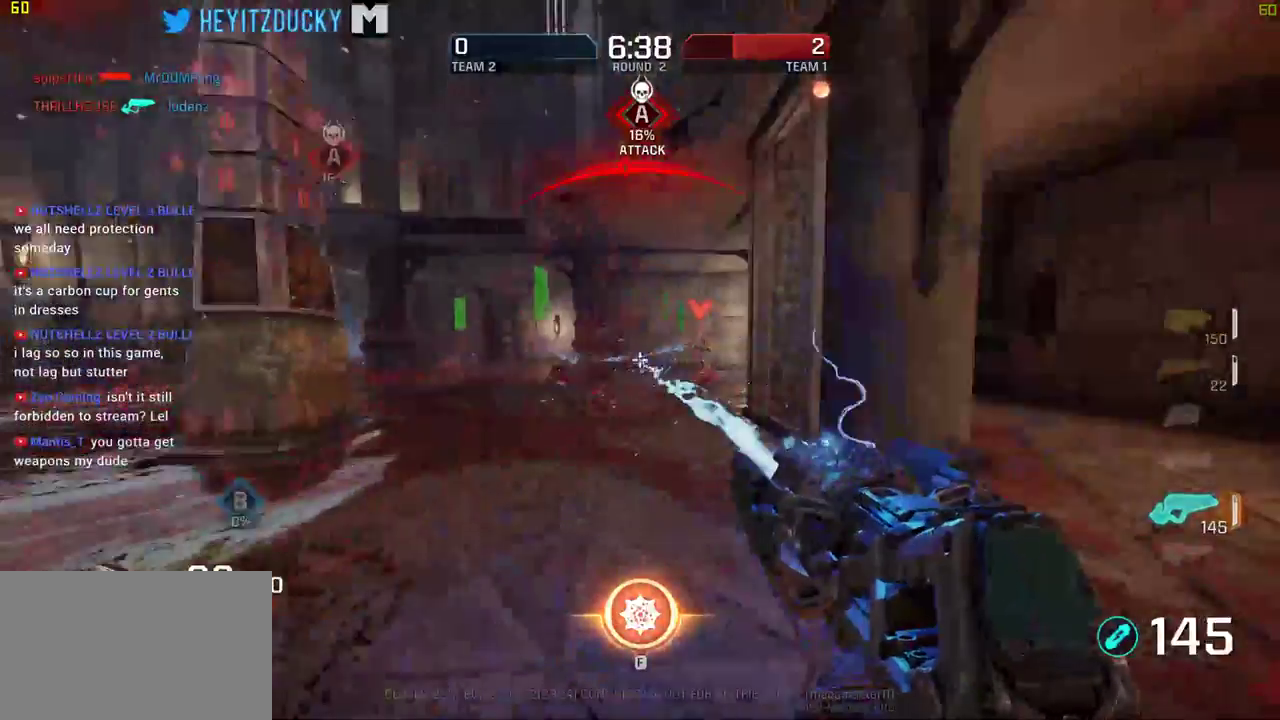
{"keys": ["a"], "mouse": ["left"], "events": [[150, "space", "down"], [300, "space", "up"]]}
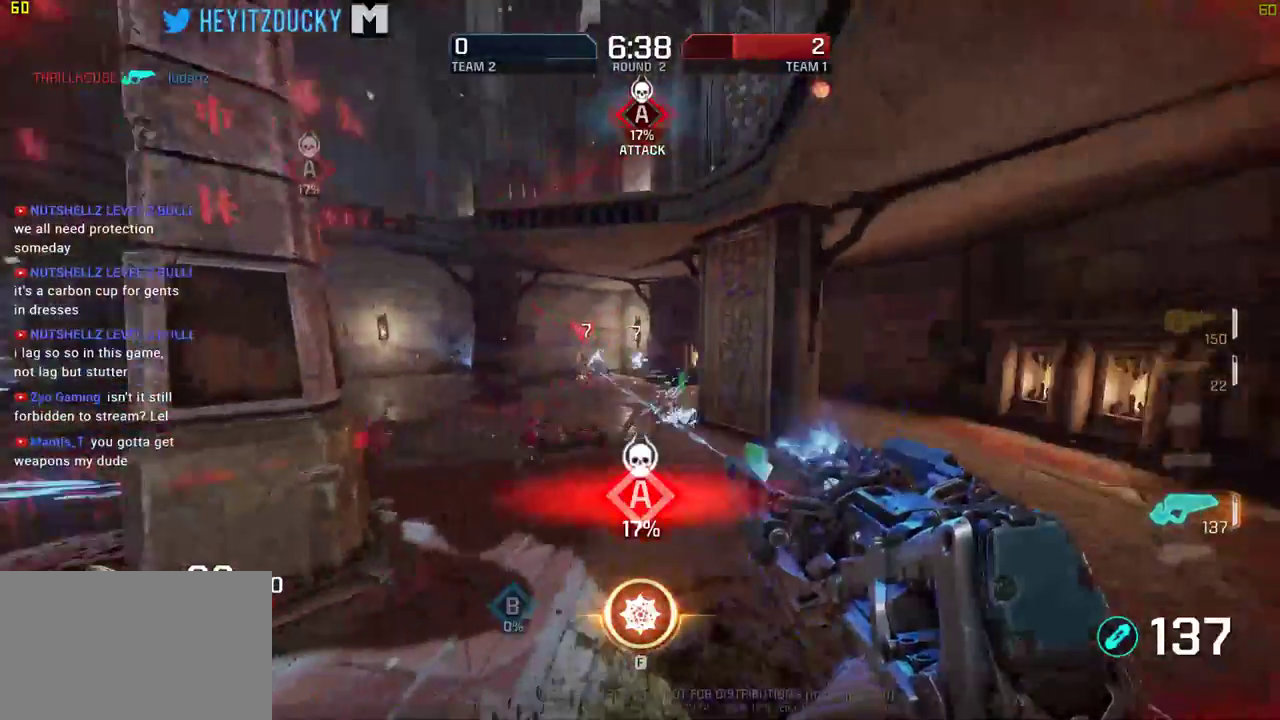
{"keys": ["d", "w"], "mouse": ["left"], "events": [[316, "d", "down"], [316, "w", "down"], [366, "a", "up"]]}
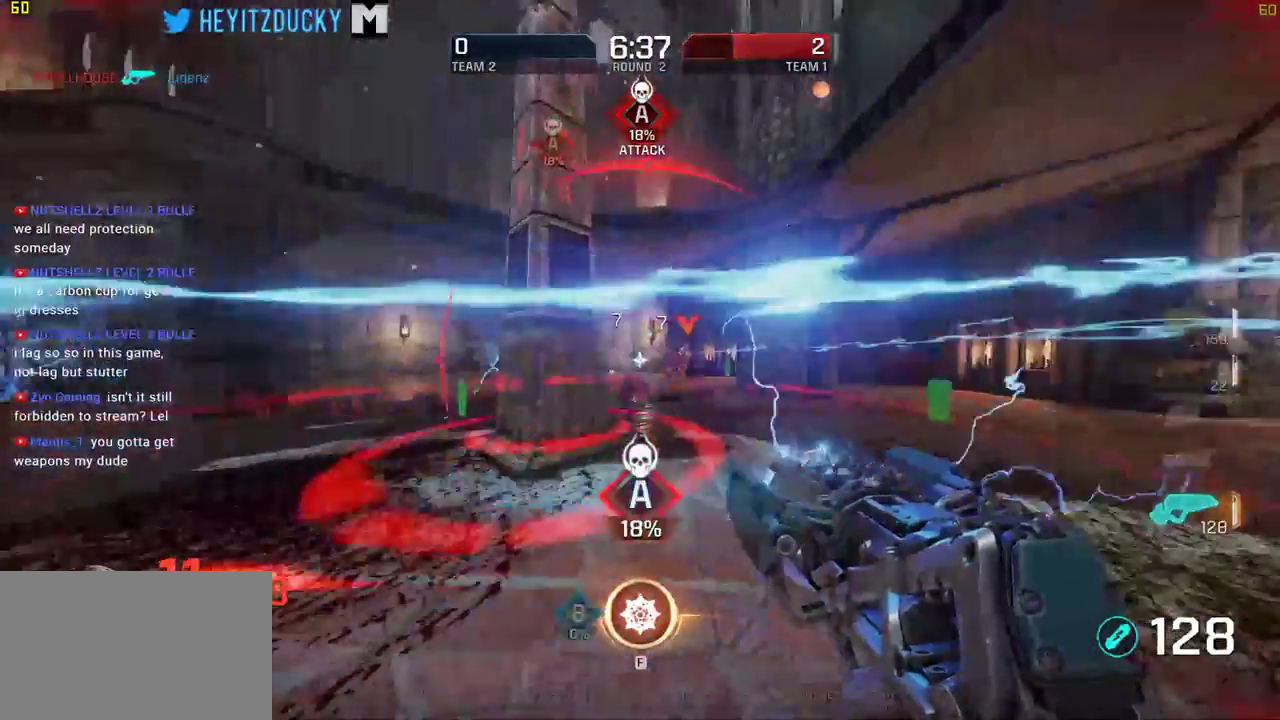
{"keys": ["d", "space", "w"], "mouse": ["left"], "events": [[366, "space", "down"]]}
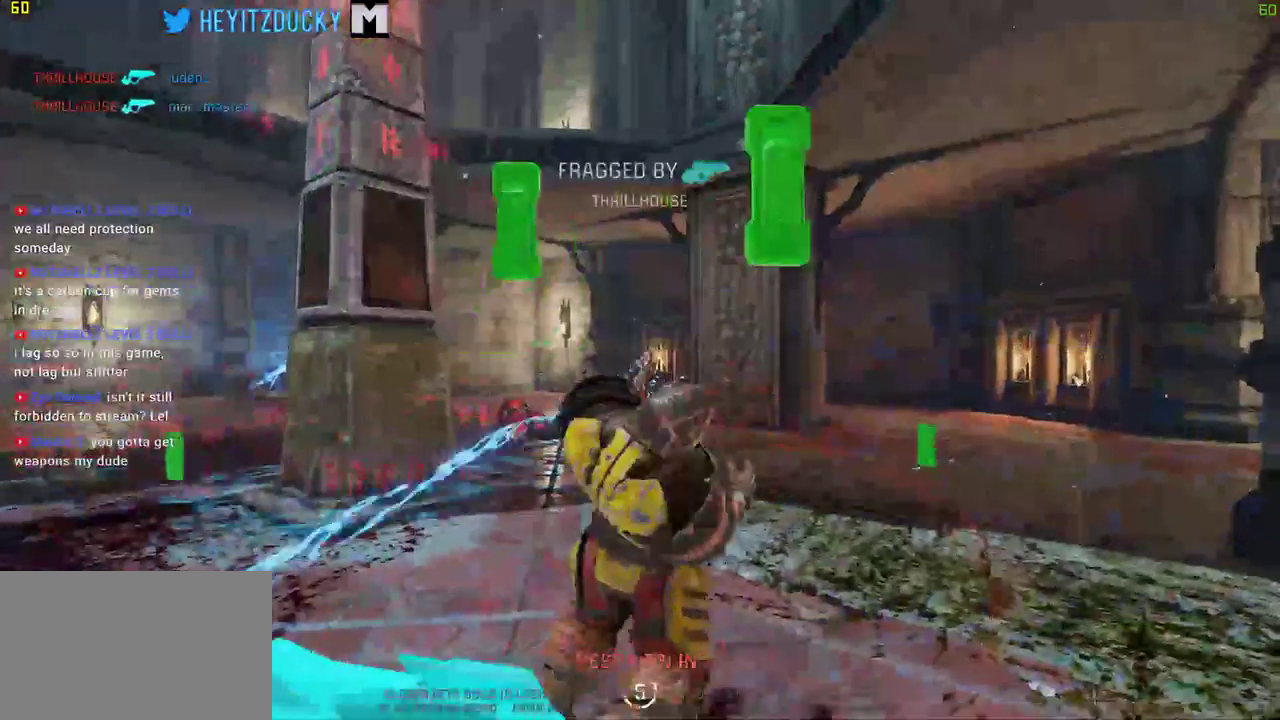
{"keys": [], "mouse": []}
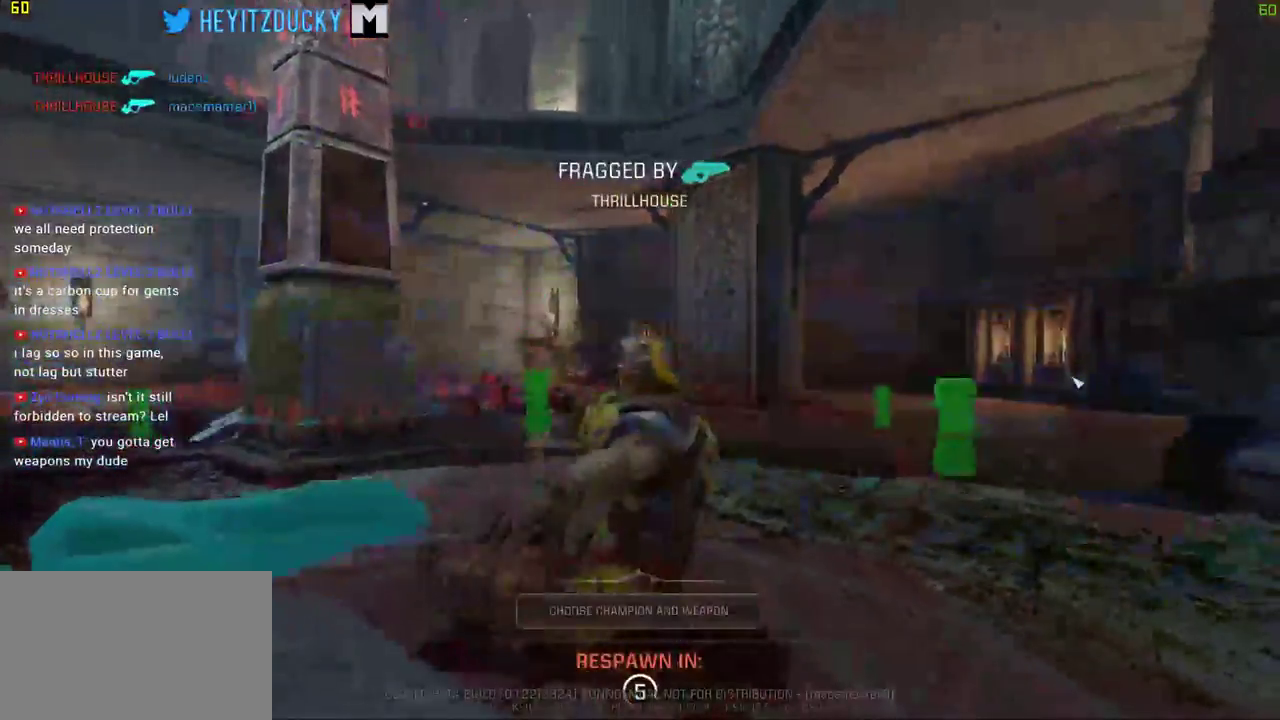
{"keys": [], "mouse": [], "events": []}
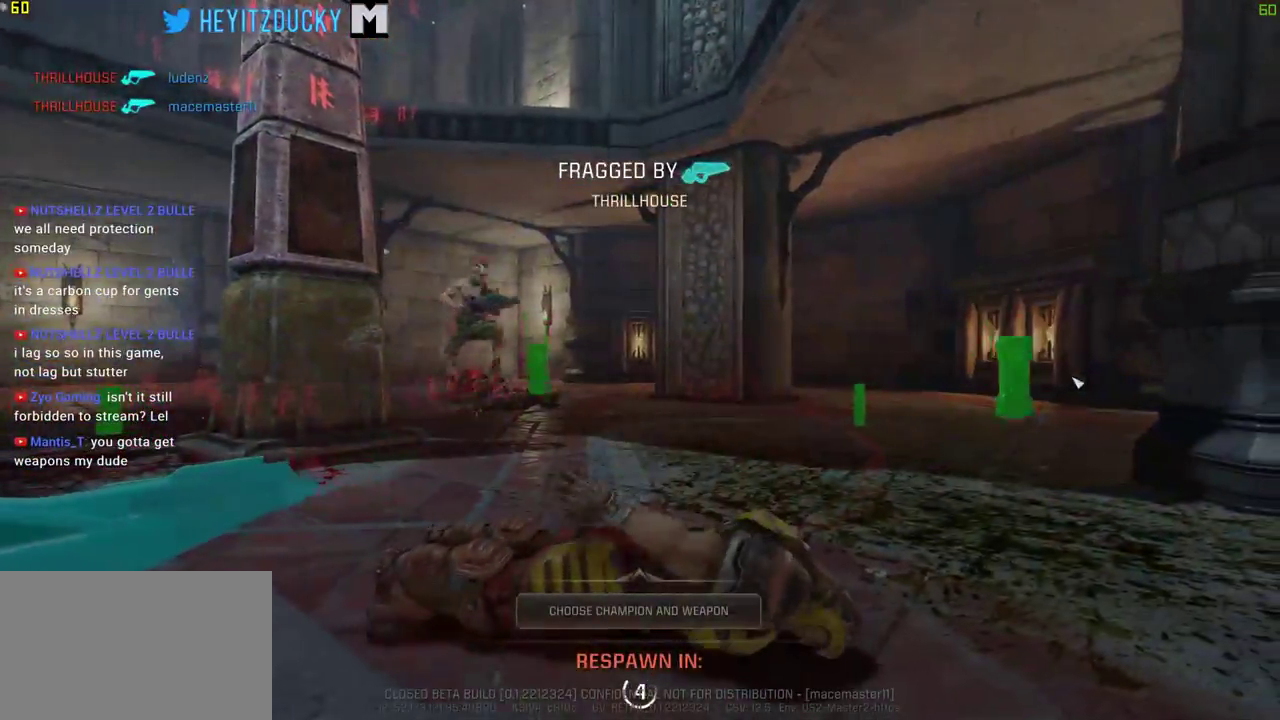
{"keys": [], "mouse": [], "events": []}
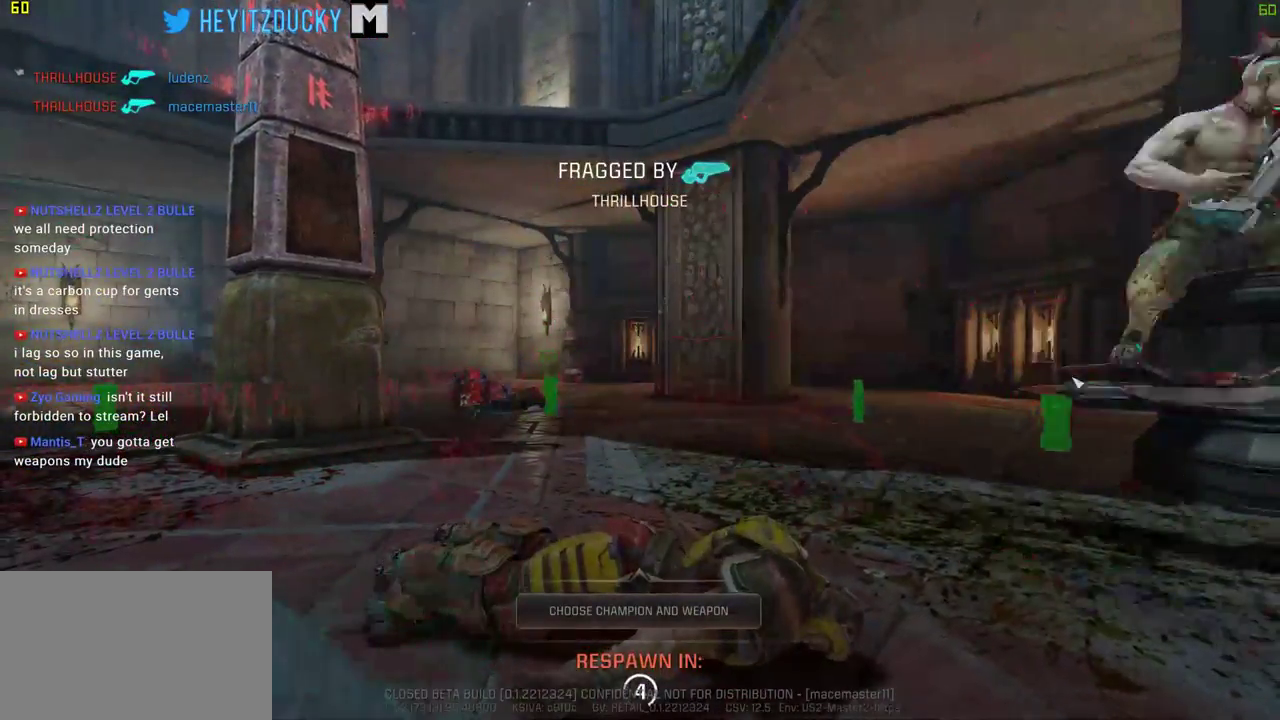
{"keys": [], "mouse": [], "events": []}
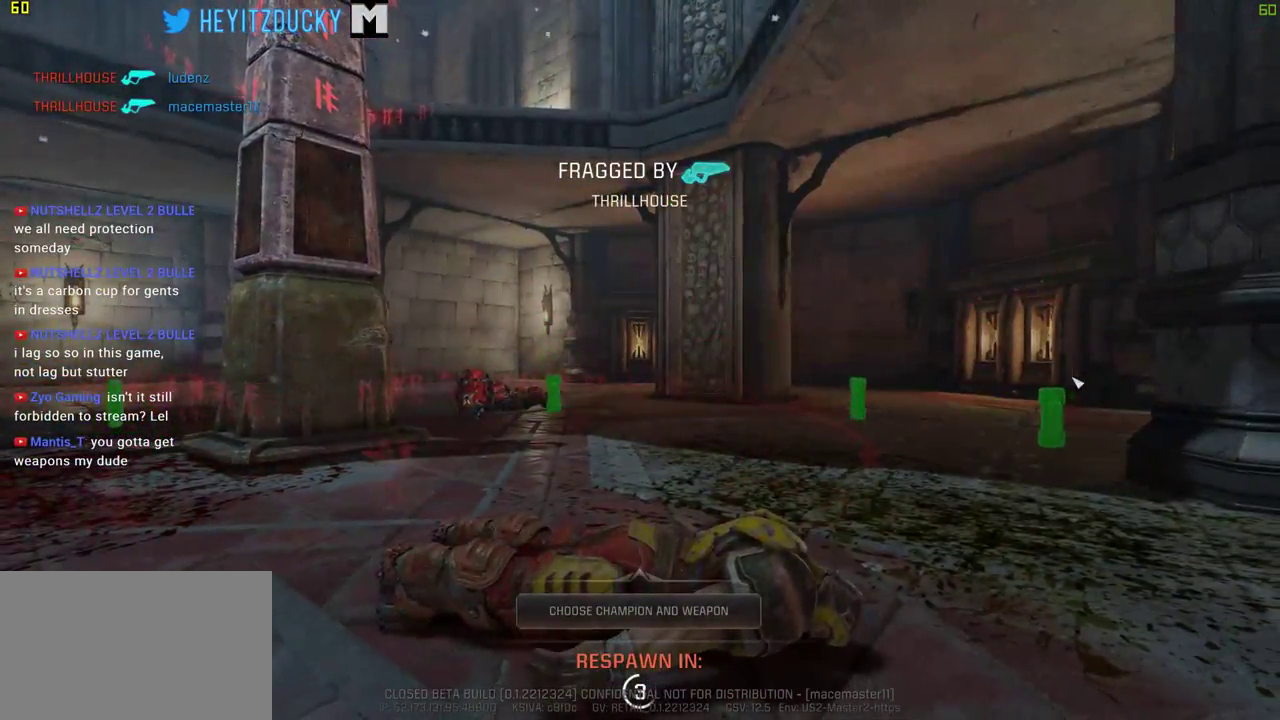
{"keys": [], "mouse": [], "events": []}
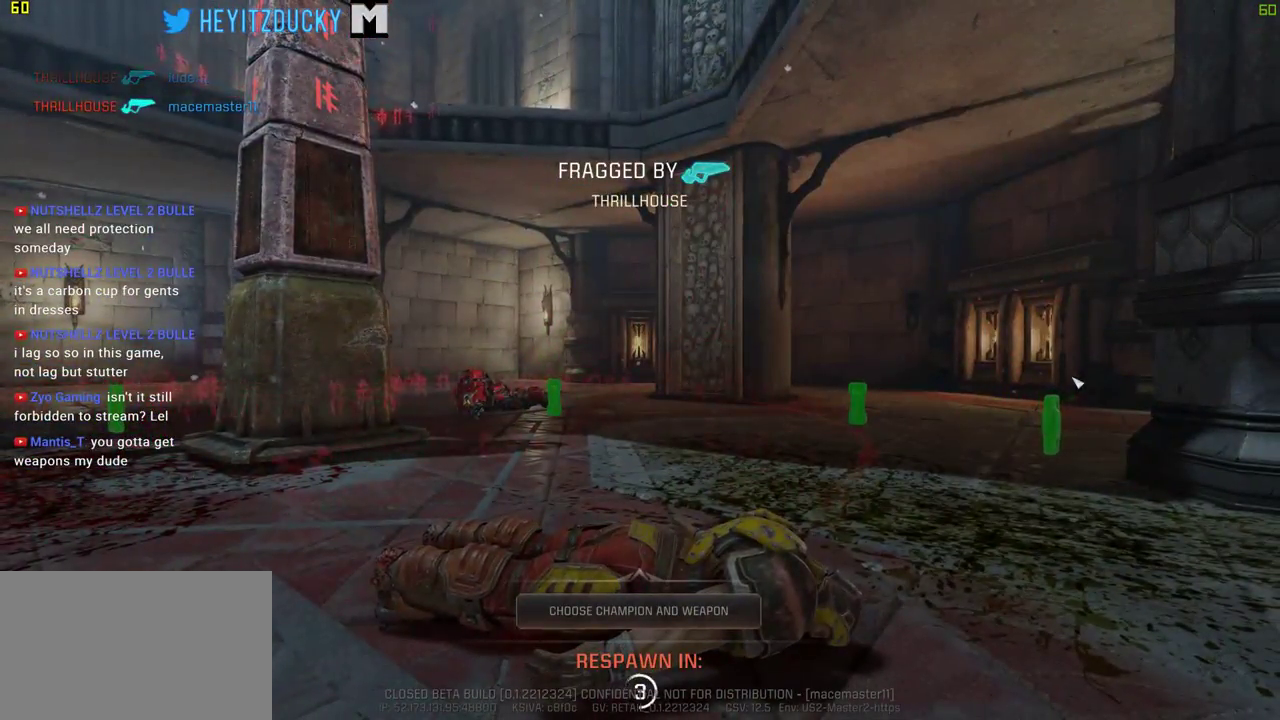
{"keys": [], "mouse": [], "events": []}
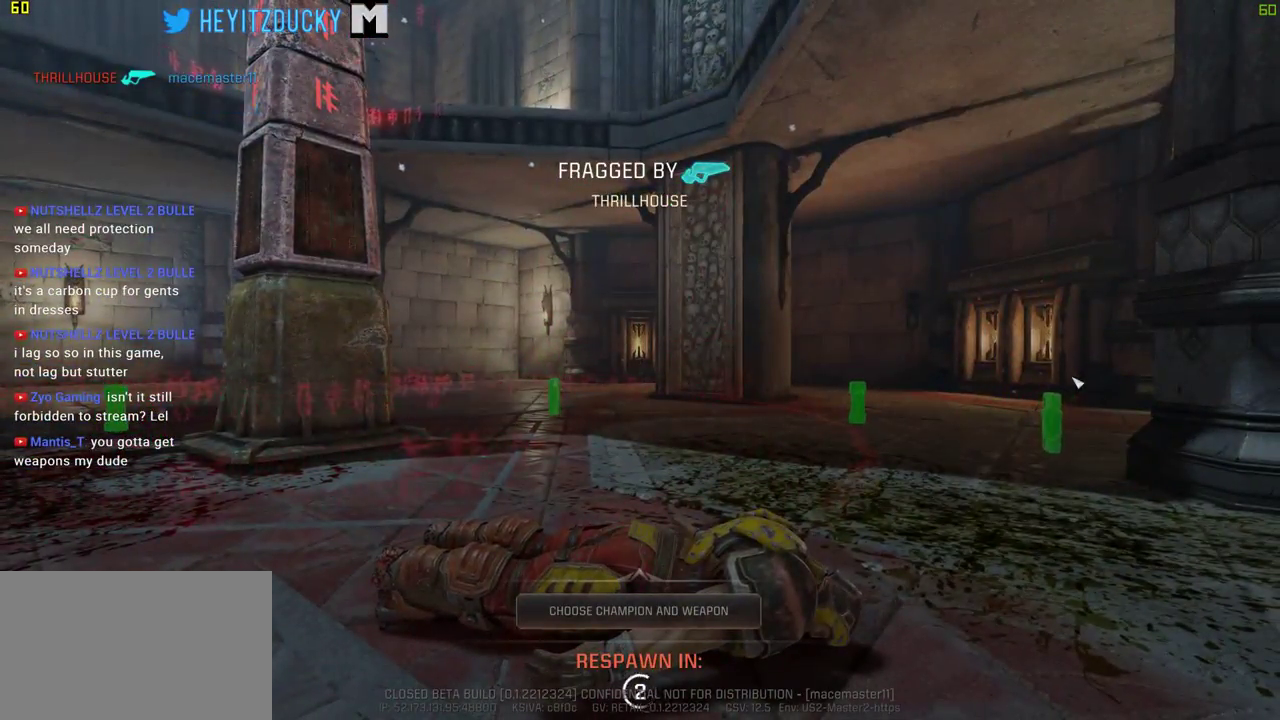
{"keys": ["tab"], "mouse": [], "events": [[150, "tab", "down"]]}
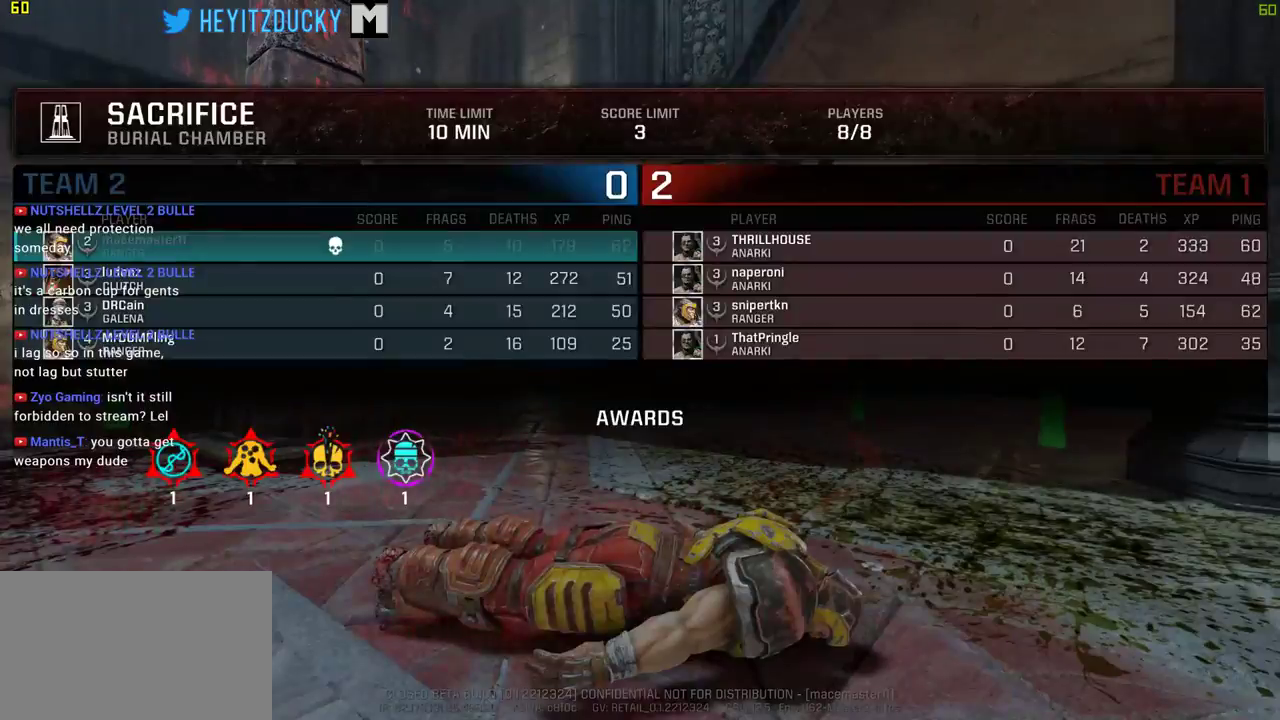
{"keys": [], "mouse": ["left"], "events": [[100, "tab", "up"], [450, "mouse_left", "down"]]}
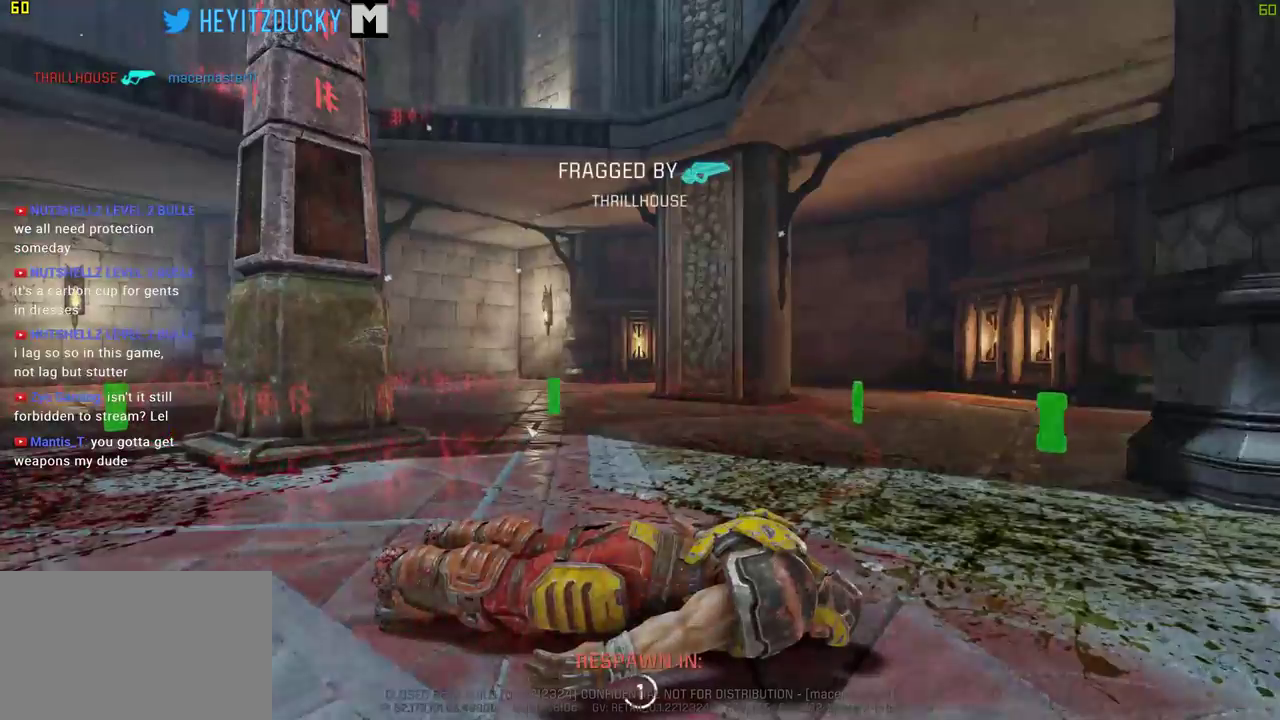
{"keys": ["w"], "mouse": [], "events": [[100, "mouse_left", "up"], [333, "w", "down"]]}
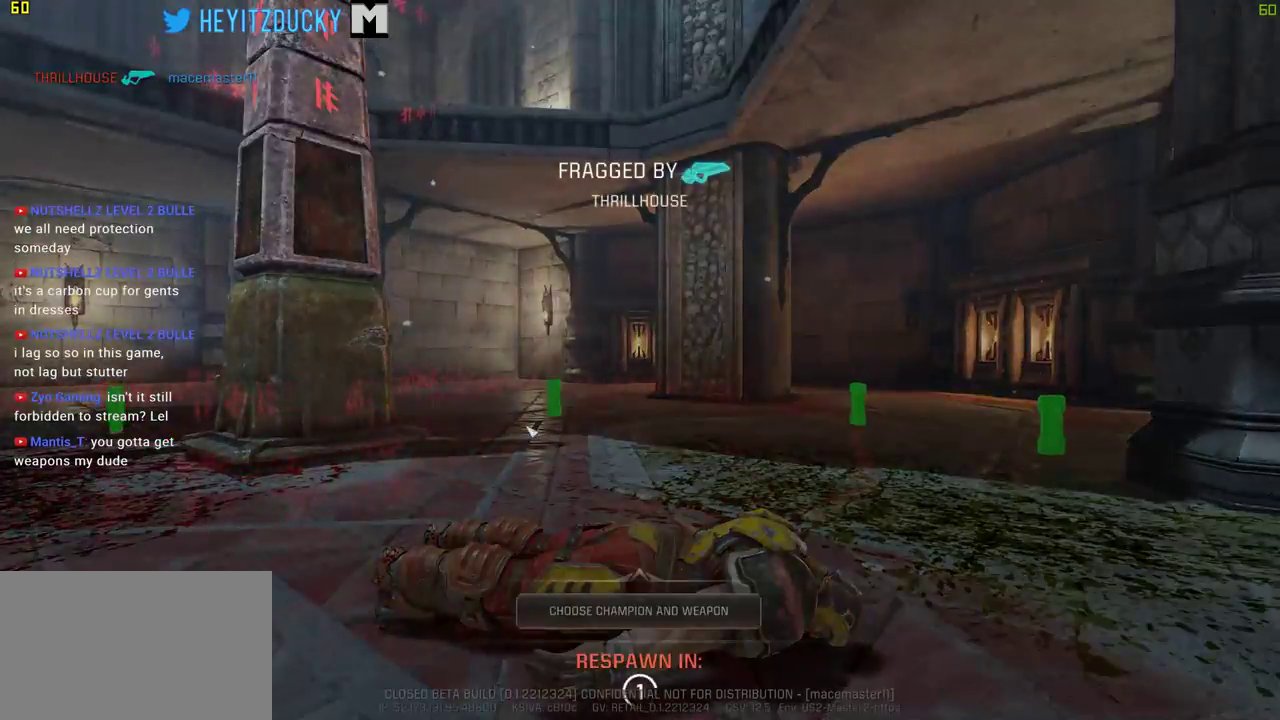
{"keys": ["w"], "mouse": [], "events": []}
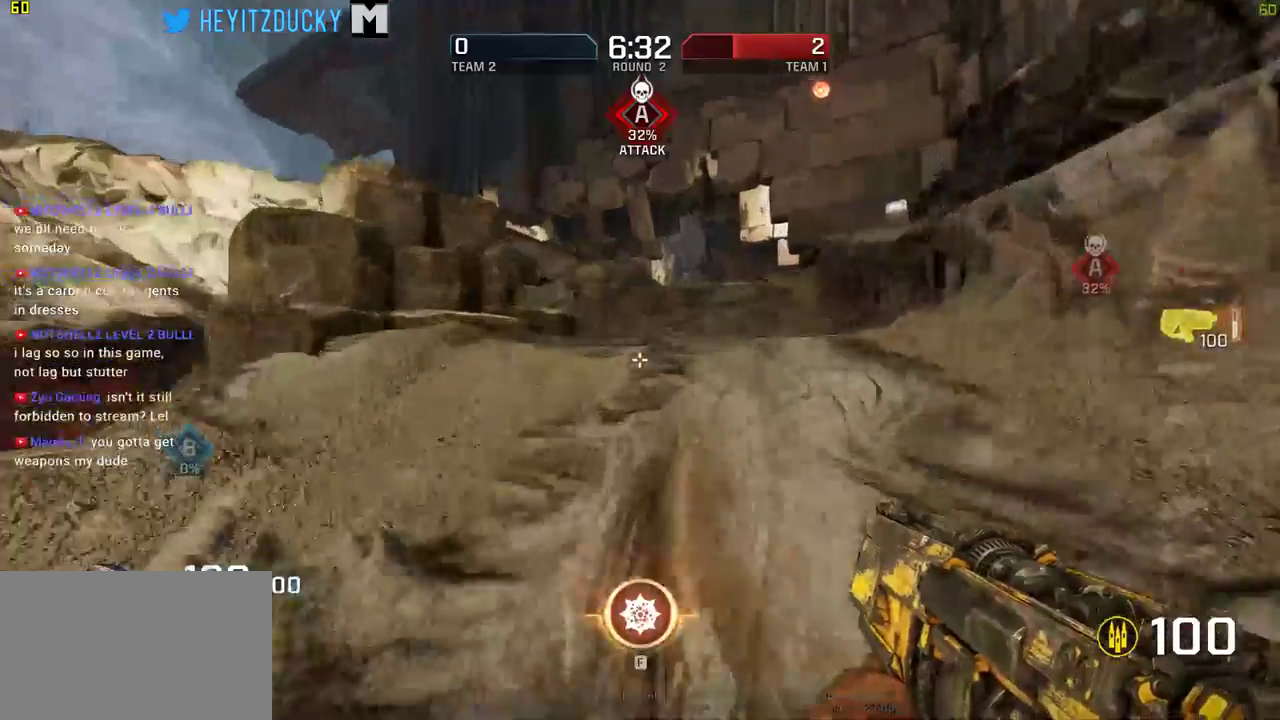
{"keys": ["w"], "mouse": [], "events": []}